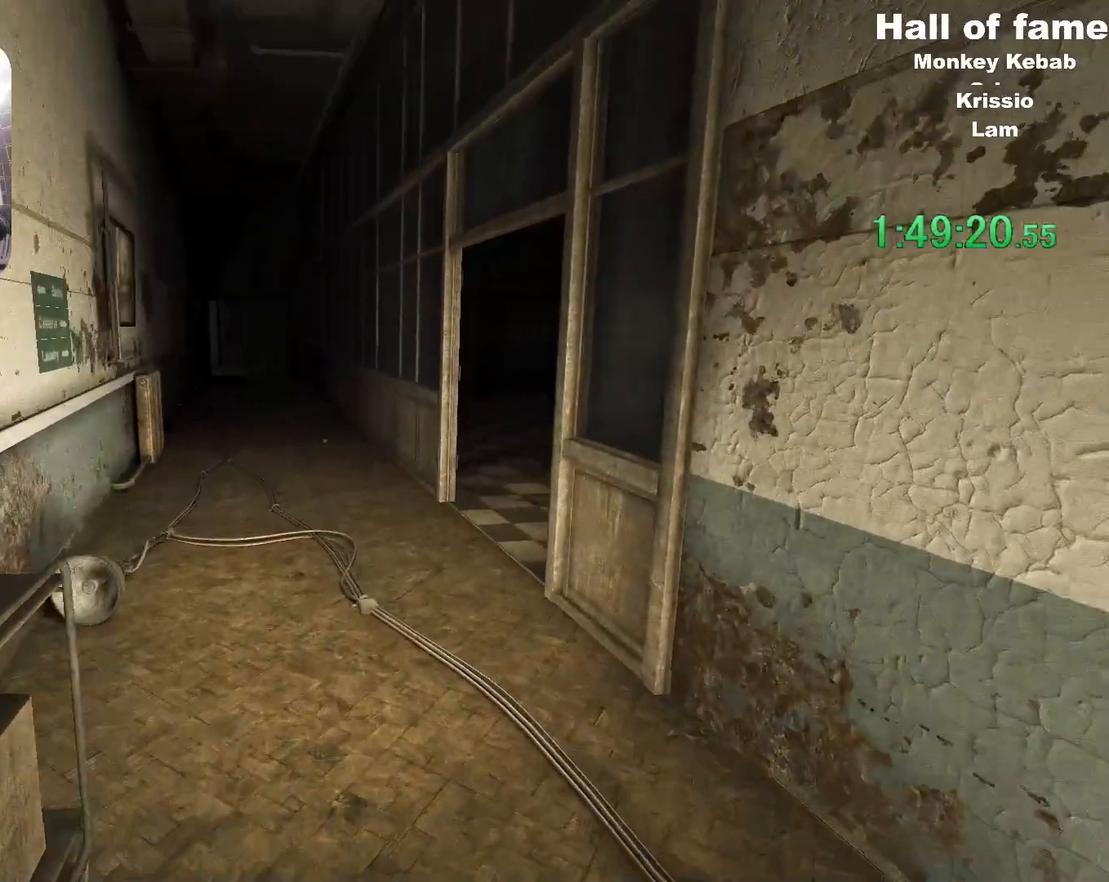
Gameplay with keyboard and mouse; each line is a JSON object with the keys and mouse buttons held at the frame after it. "events" lists presses ("down") and releases ("up") of "a", "alt", "c", "ctrl", "d", "e", "f", "q", "r", "s", "shift", "space", "v", "w", "mouse_left", "mouse_middle", "mouse_right", "mouse_wheel_up" and "mouse_wheel_down" between this image and that frame as [ms after this image, input, new state], when the widget could be followed in between. "mouse_left", "mouse_middle", "mouse_right", "mouse_wheel_up", "mouse_wheel_down" = the "left", "middle", "right", "wheel_up", "wheel_down" buttons of the "mouse" list. No other keys are recorded. Mouse movement is not recorded.
{"keys": ["a", "shift", "w"], "mouse": [], "events": [[50, "mouse_right", "up"], [383, "a", "down"]]}
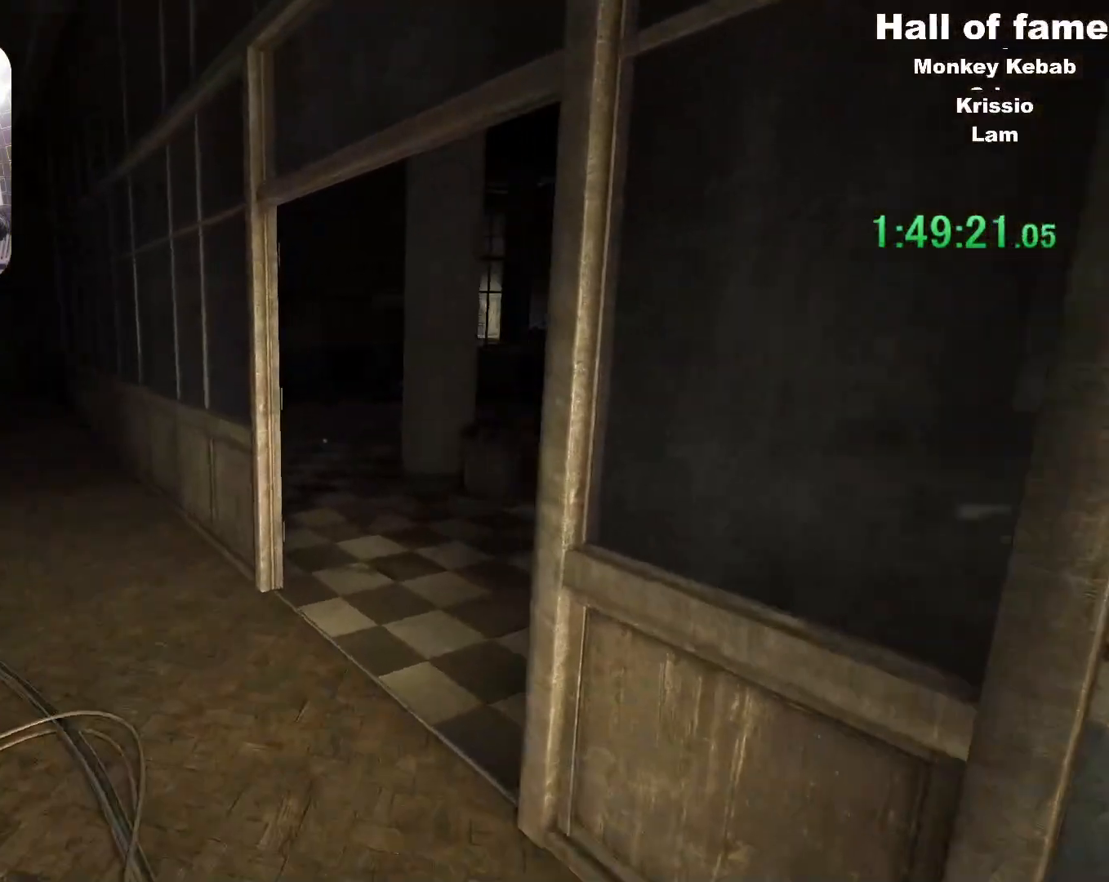
{"keys": ["shift", "w"], "mouse": [], "events": [[501, "a", "up"]]}
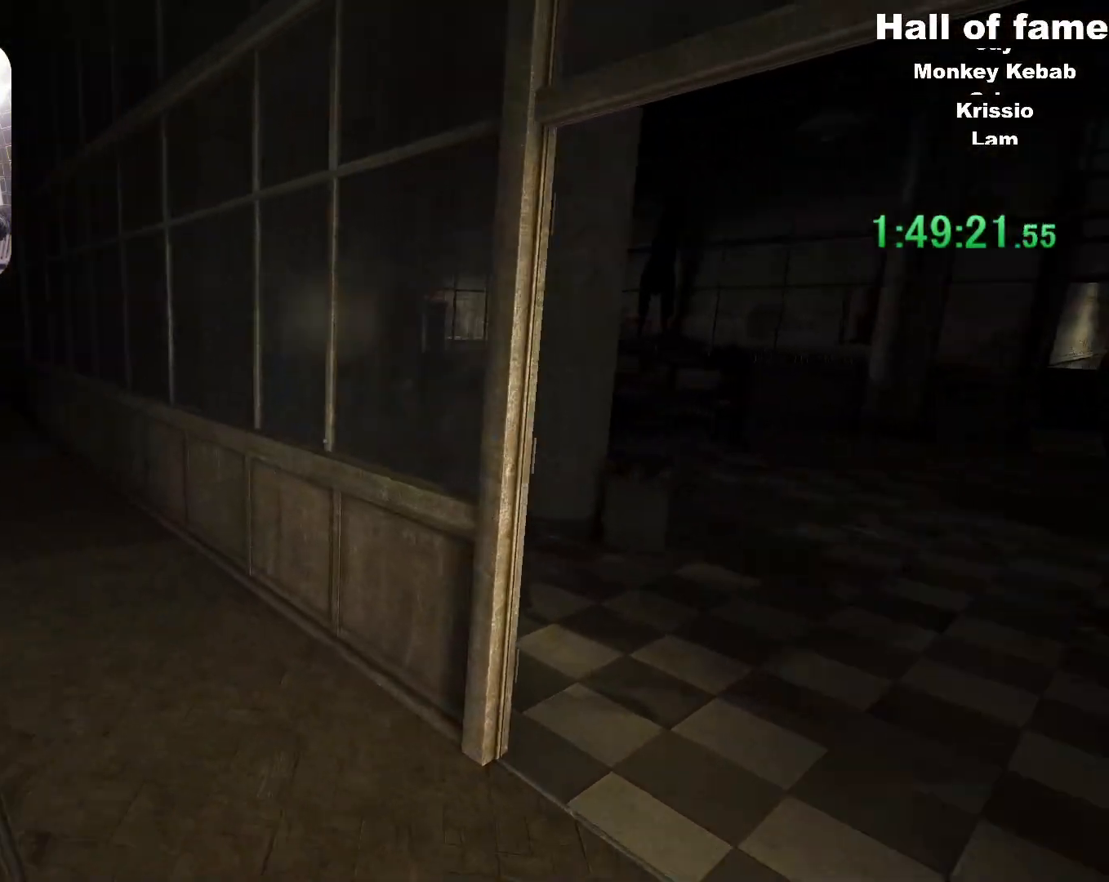
{"keys": ["shift", "w"], "mouse": [], "events": [[133, "space", "down"], [333, "space", "up"]]}
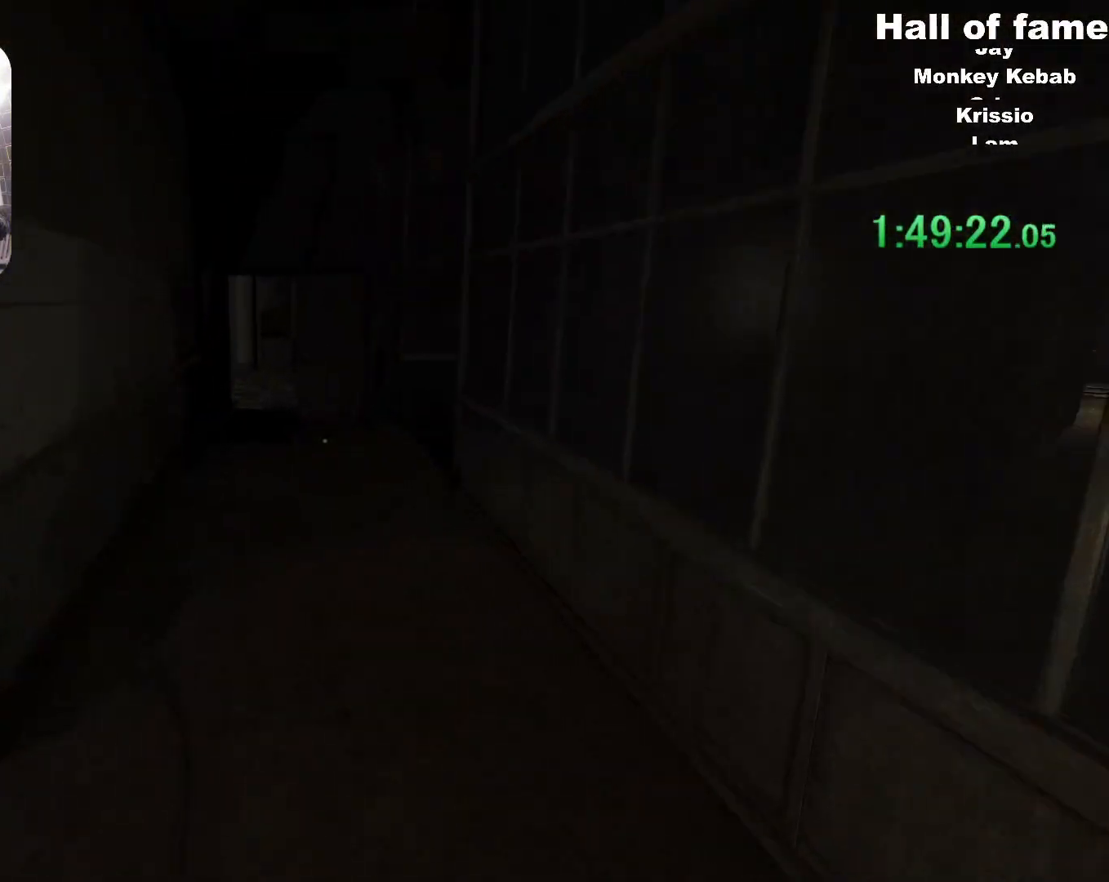
{"keys": ["shift", "w"], "mouse": [], "events": [[167, "space", "down"], [351, "space", "up"]]}
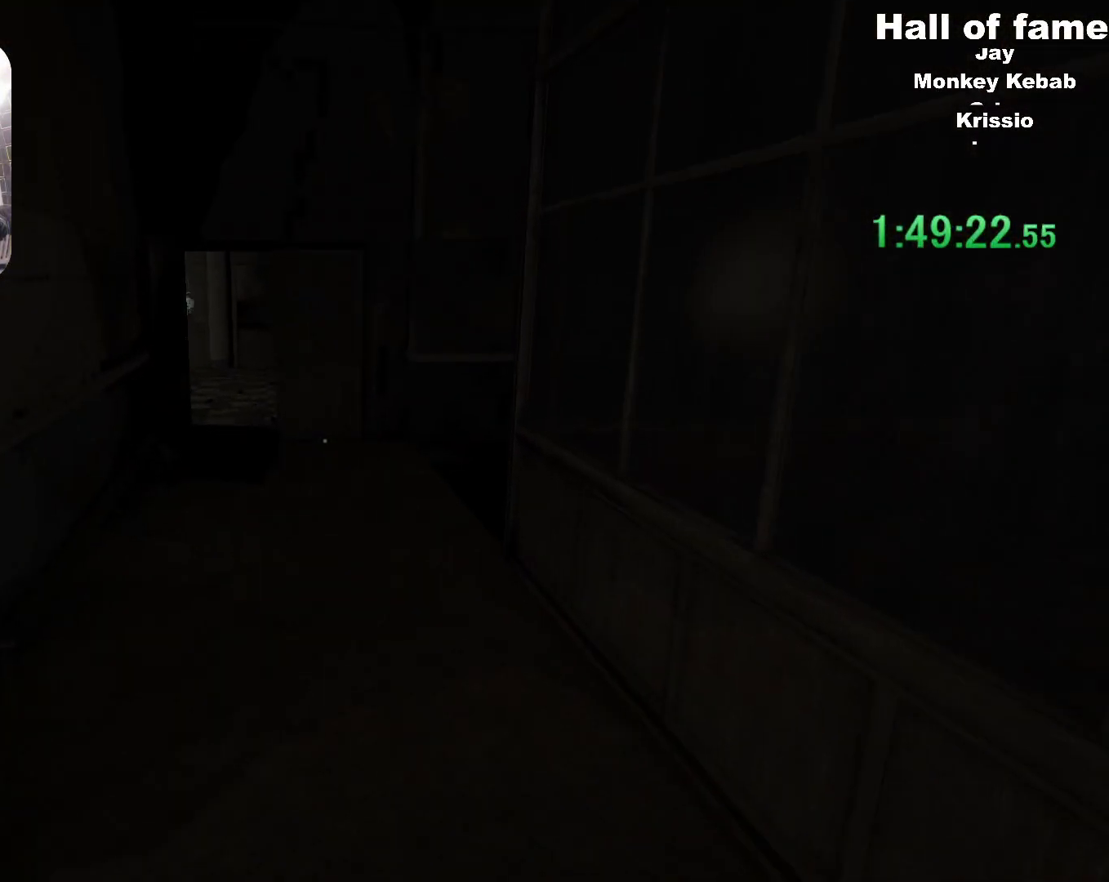
{"keys": ["shift", "w"], "mouse": [], "events": [[116, "space", "down"], [300, "space", "up"]]}
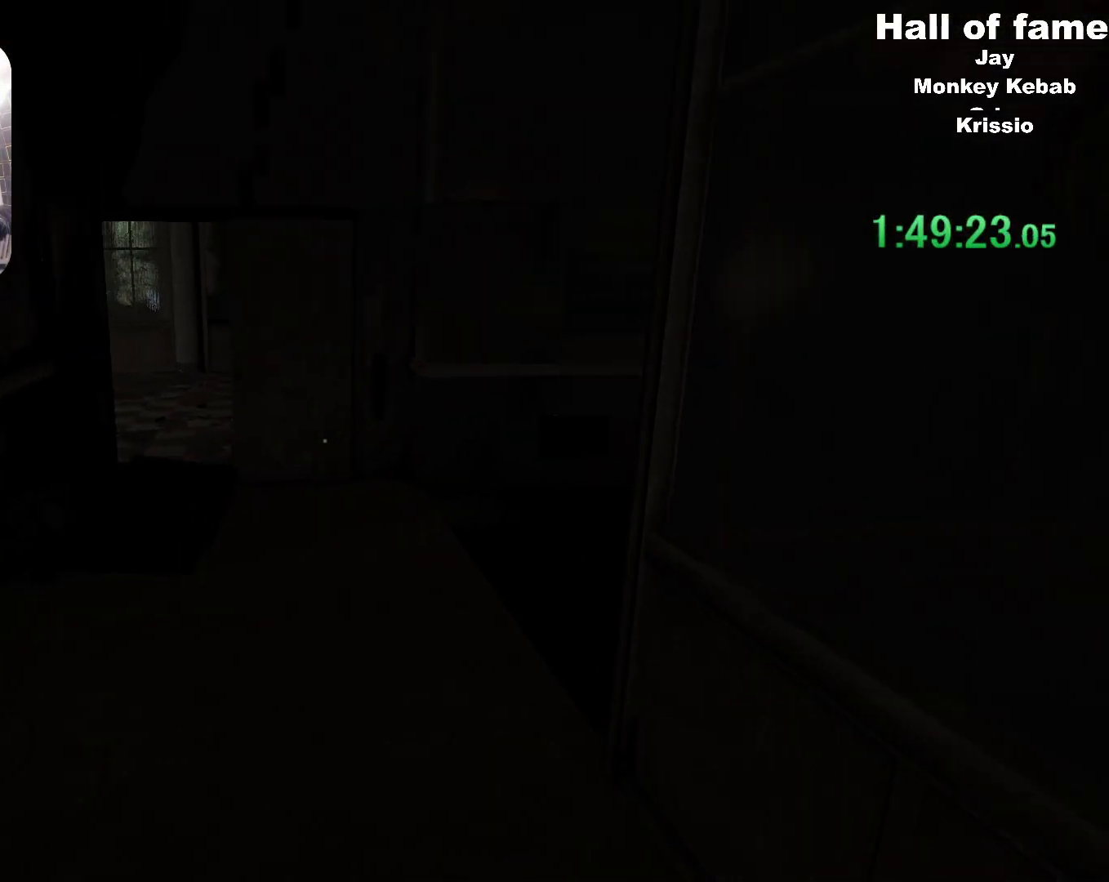
{"keys": ["shift", "w"], "mouse": [], "events": [[134, "space", "down"], [267, "space", "up"]]}
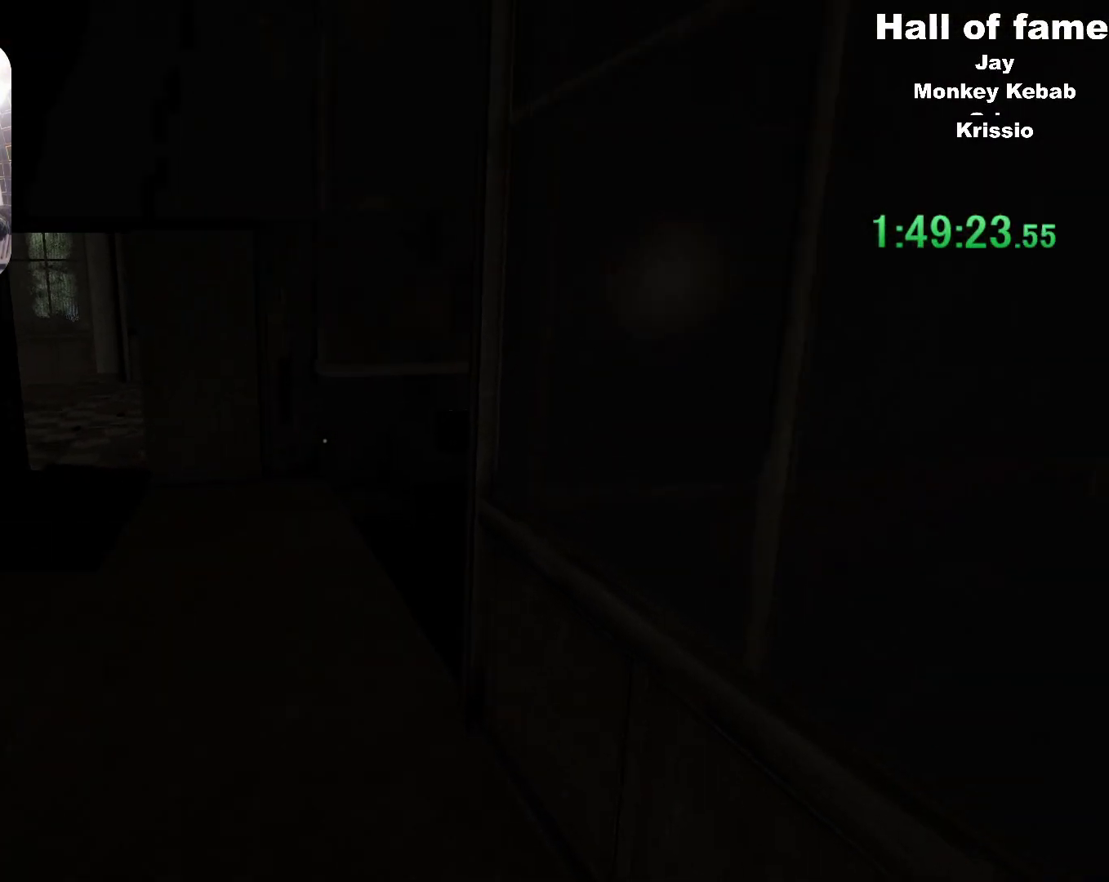
{"keys": [], "mouse": [], "events": [[333, "w", "up"], [383, "shift", "up"]]}
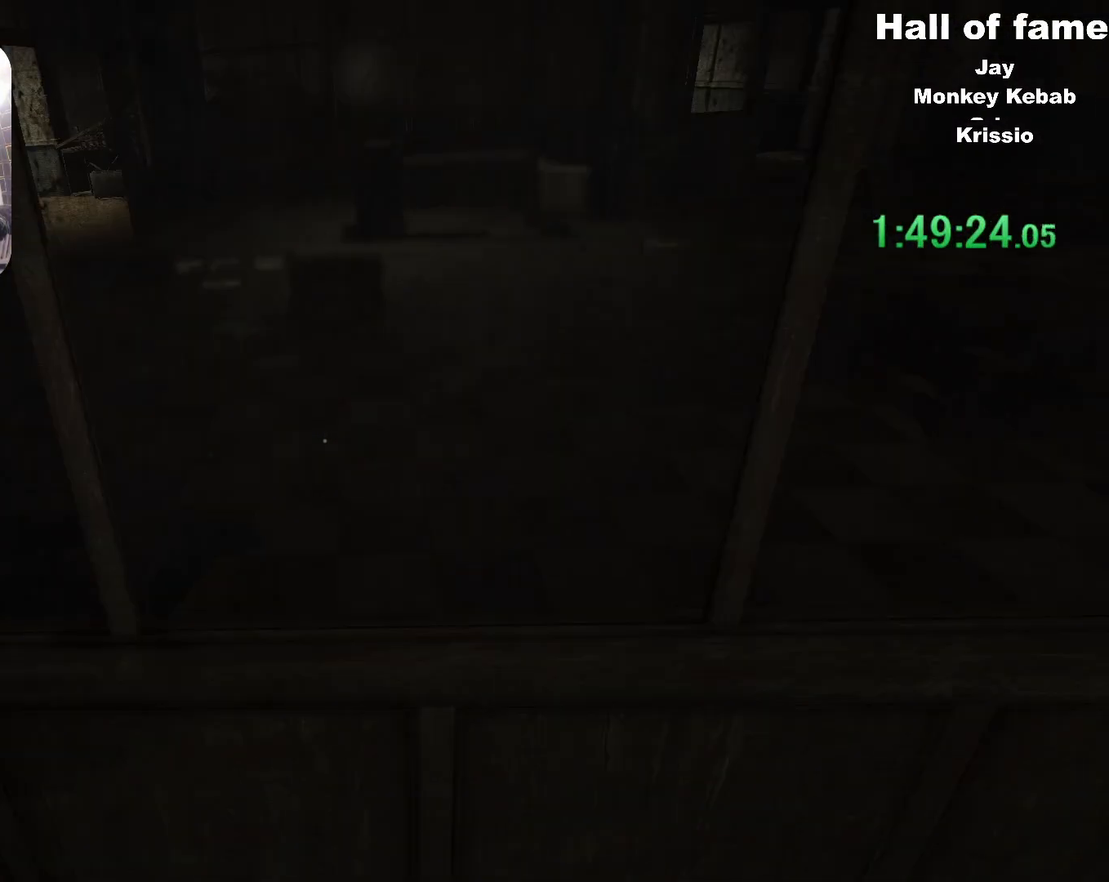
{"keys": [], "mouse": [], "events": []}
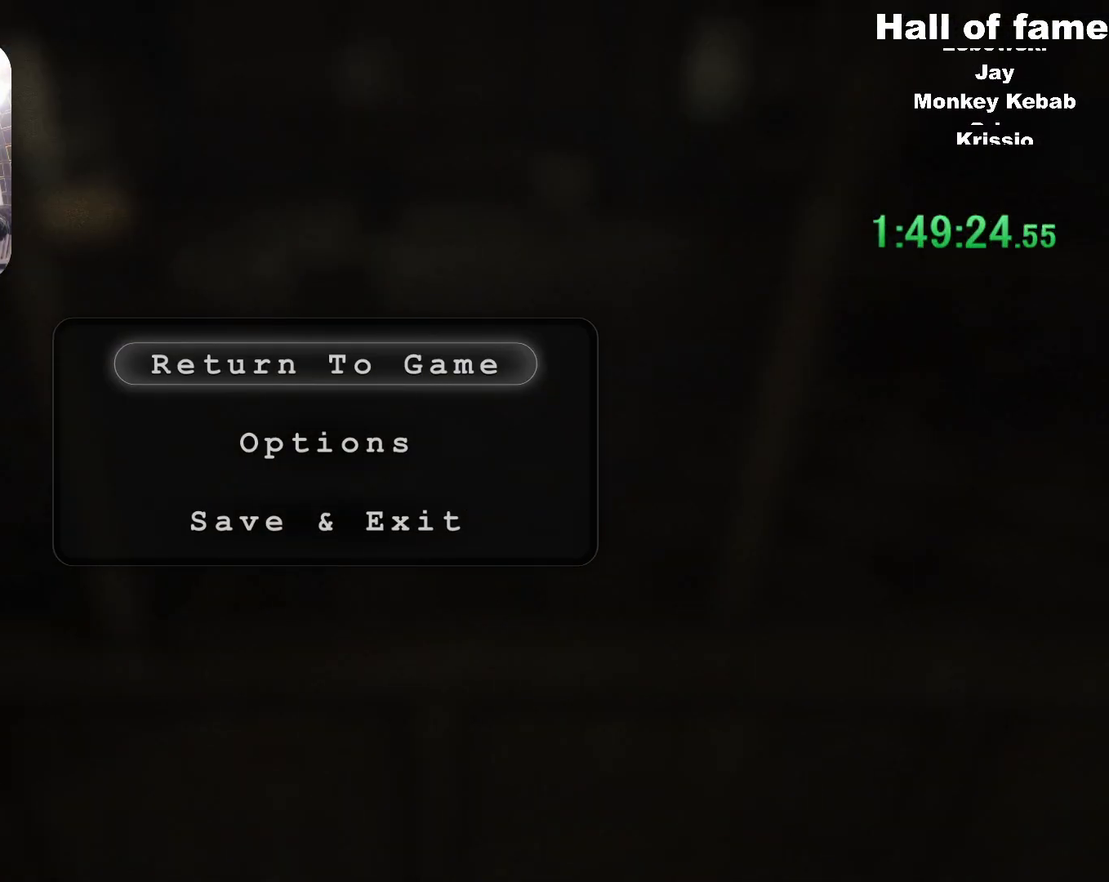
{"keys": [], "mouse": [], "events": []}
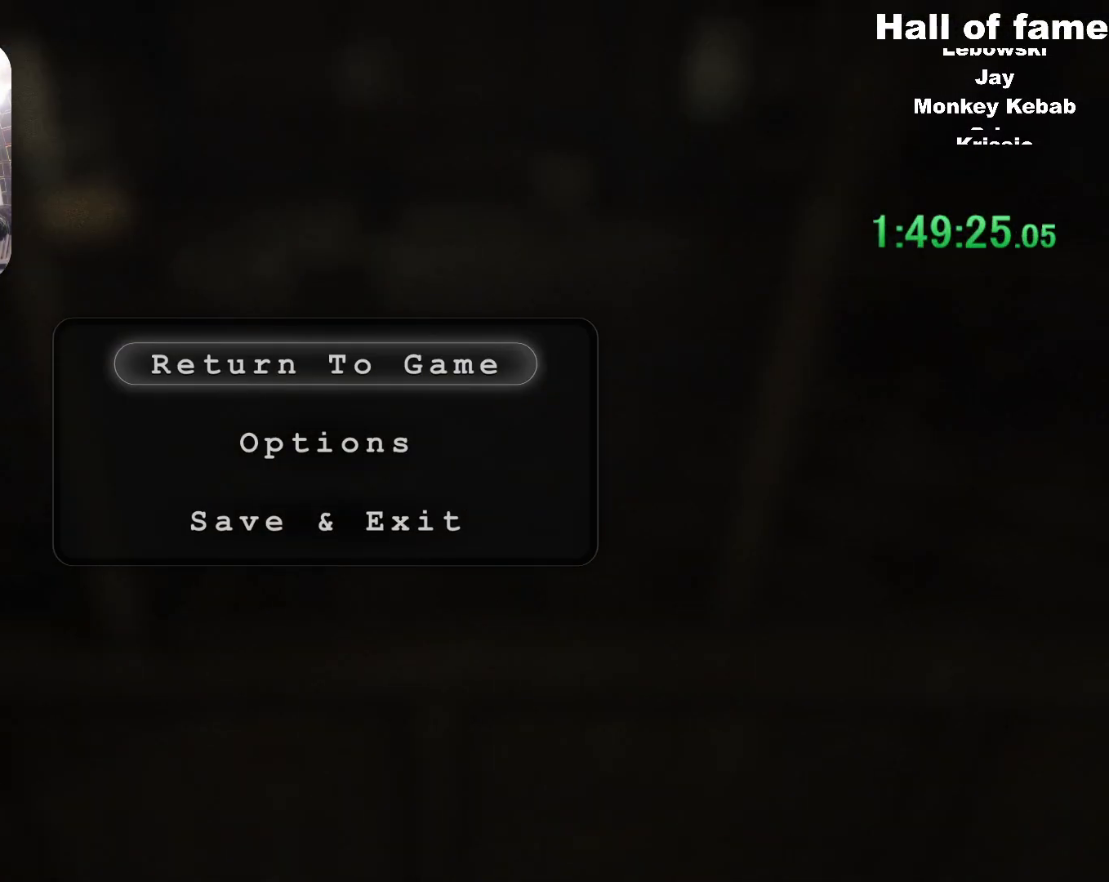
{"keys": [], "mouse": [], "events": []}
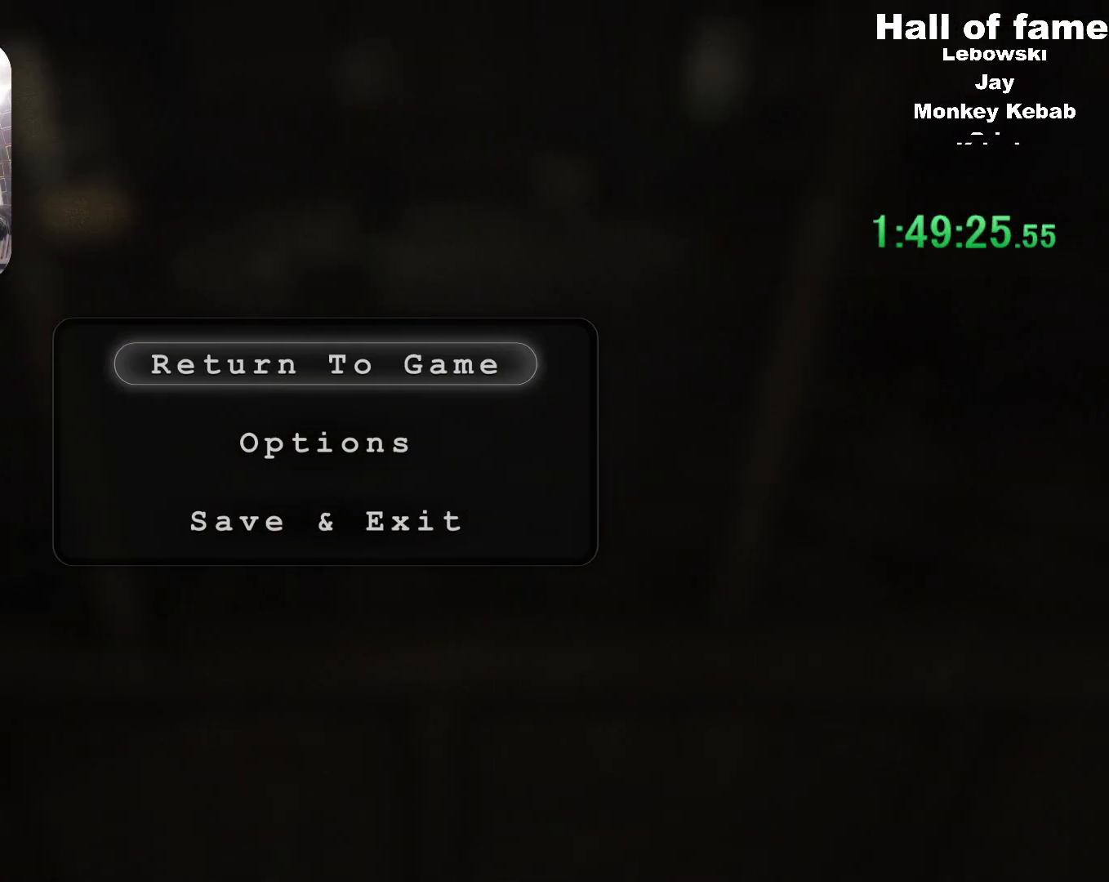
{"keys": [], "mouse": [], "events": []}
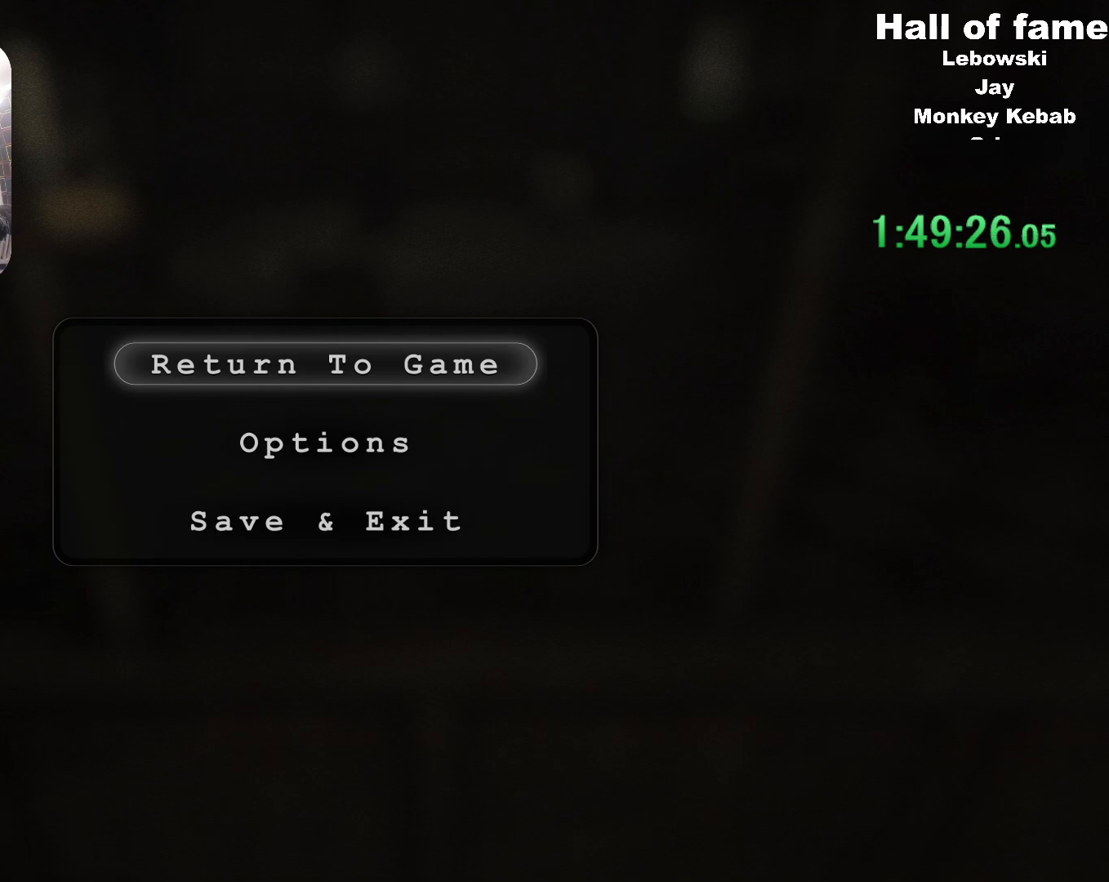
{"keys": [], "mouse": [], "events": []}